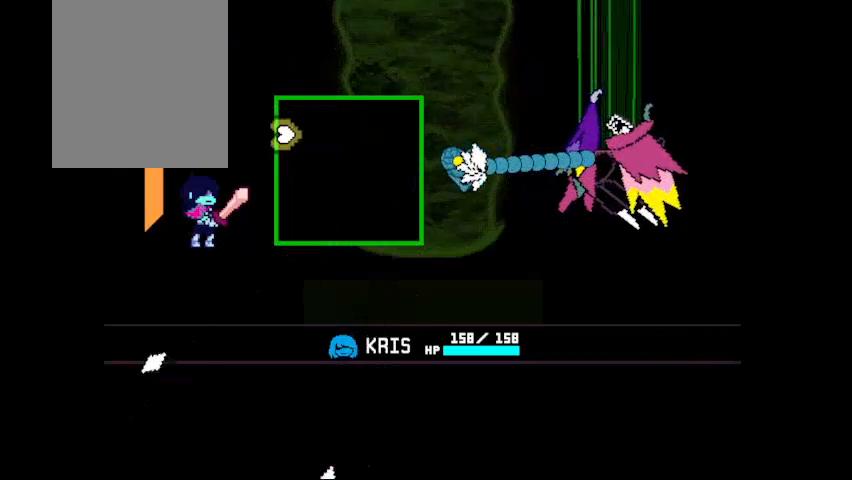
Gameplay with keyboard; each line is a JSON object with the keys held at the frame after it. "events" lists presses ("down") and releases ("up") of "c", "down", "left", "right", "up", "x" and "z" between this image and that frame as [ms after this image, input, new state], when the widget could be followed in between. No other keys are recorded. Mouse input is not recorded.
{"keys": ["z"], "events": [[33, "down", "down"], [33, "left", "up"], [200, "down", "up"]]}
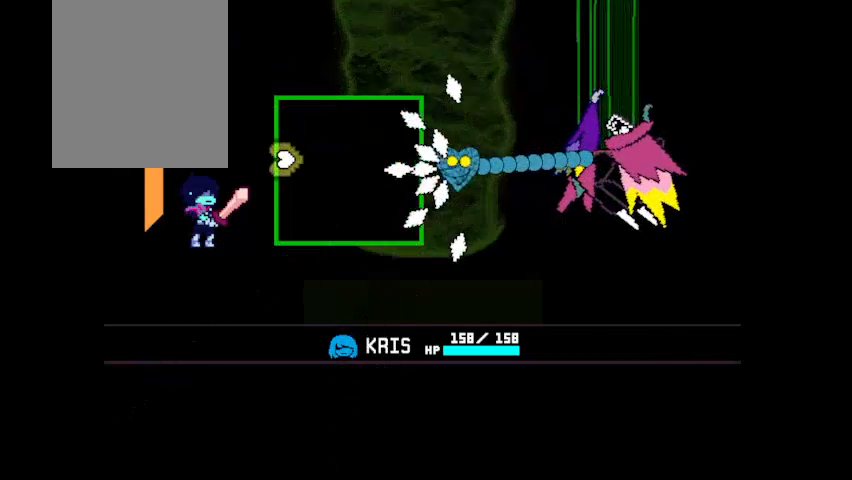
{"keys": ["right", "z"], "events": [[233, "right", "down"]]}
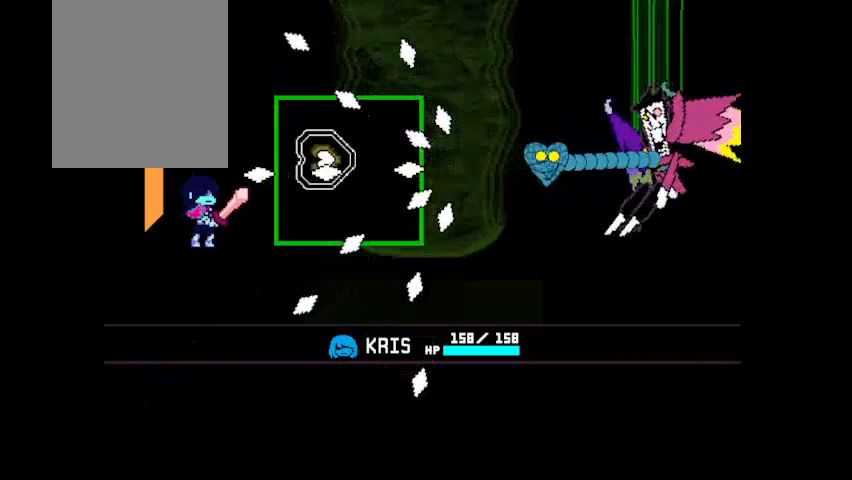
{"keys": ["left", "z"], "events": [[367, "left", "down"], [367, "right", "up"]]}
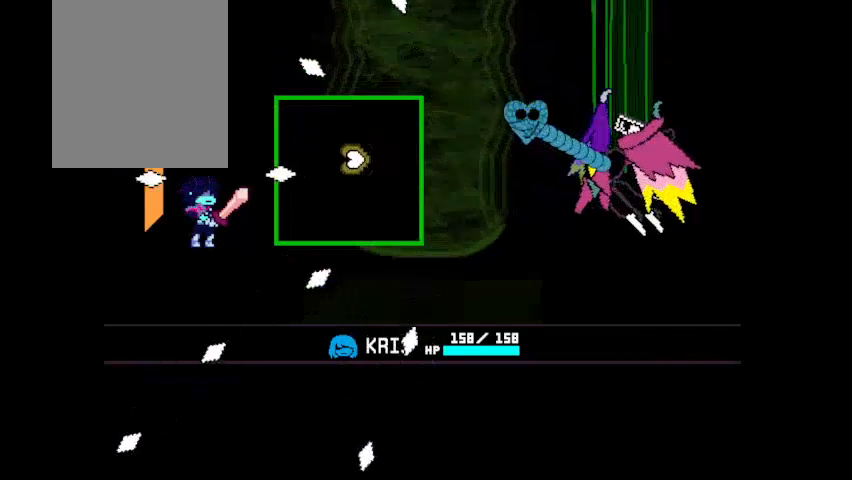
{"keys": ["left", "up", "z"], "events": [[467, "up", "down"]]}
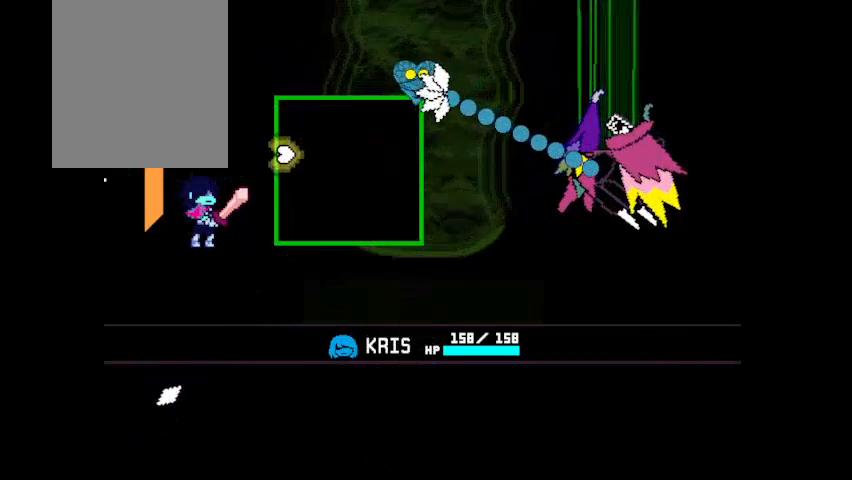
{"keys": ["z"], "events": [[100, "left", "up"], [100, "z", "up"], [167, "up", "up"], [200, "z", "down"], [300, "down", "down"], [400, "down", "up"]]}
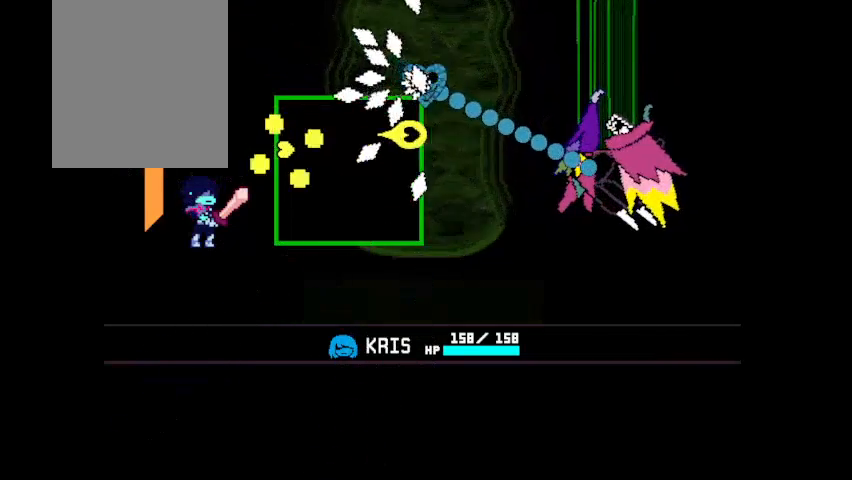
{"keys": ["z"], "events": [[33, "up", "down"], [267, "up", "up"]]}
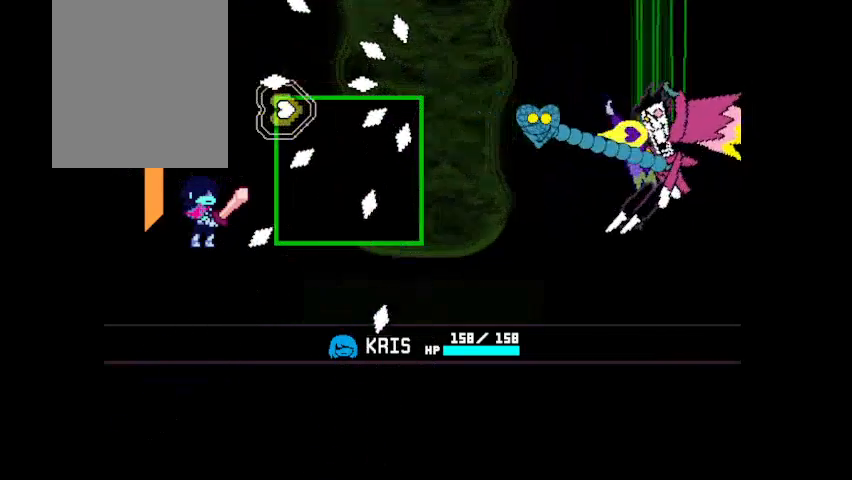
{"keys": ["down", "z"], "events": [[200, "right", "down"], [367, "down", "down"], [433, "right", "up"]]}
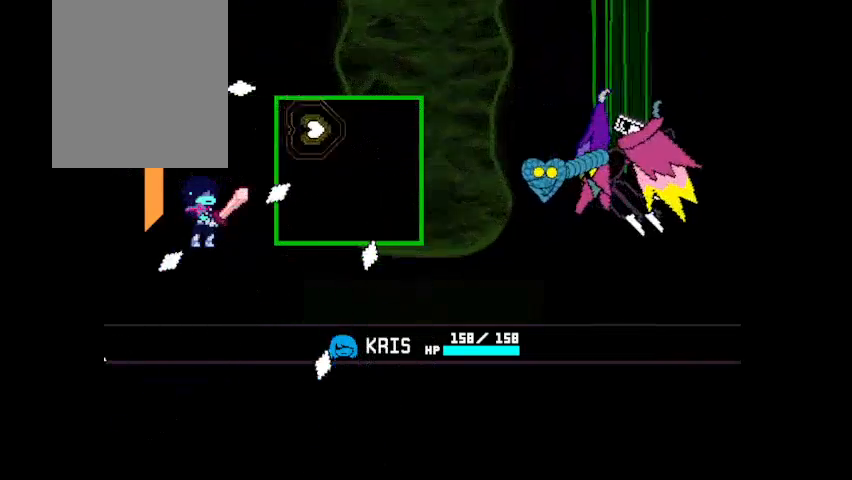
{"keys": ["z"], "events": [[67, "left", "down"], [233, "down", "up"], [233, "z", "up"], [400, "z", "down"], [467, "left", "up"]]}
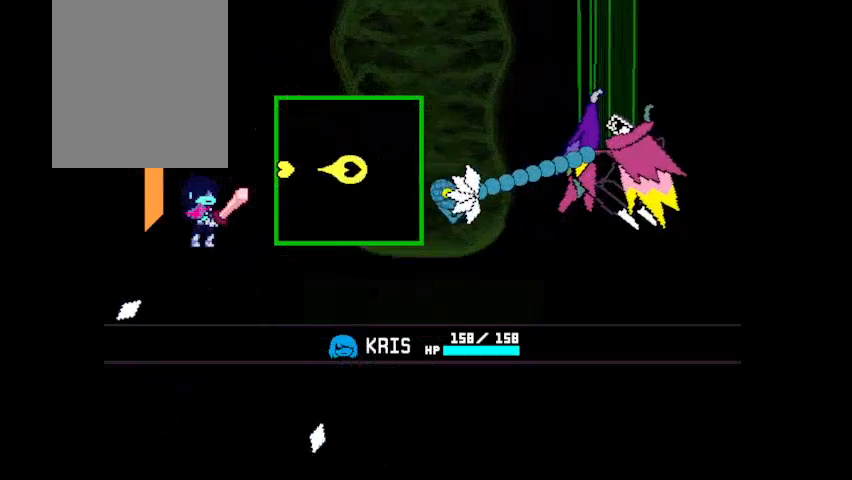
{"keys": ["z"], "events": []}
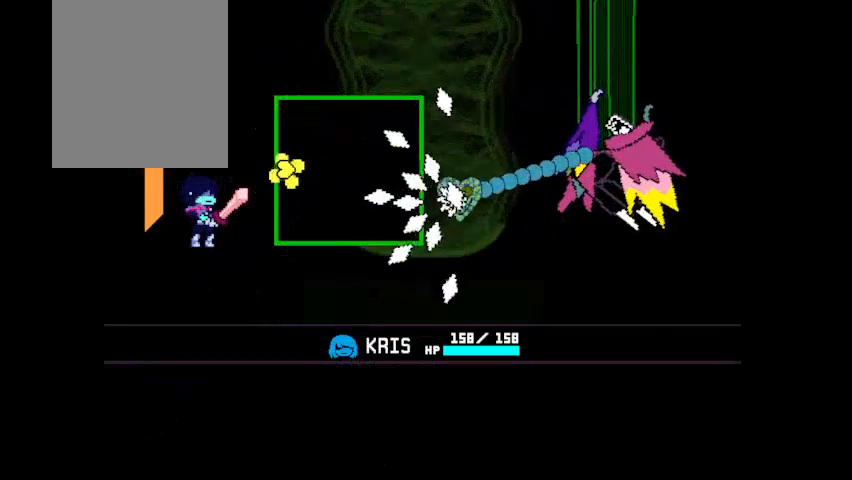
{"keys": ["right", "z"], "events": [[333, "right", "down"]]}
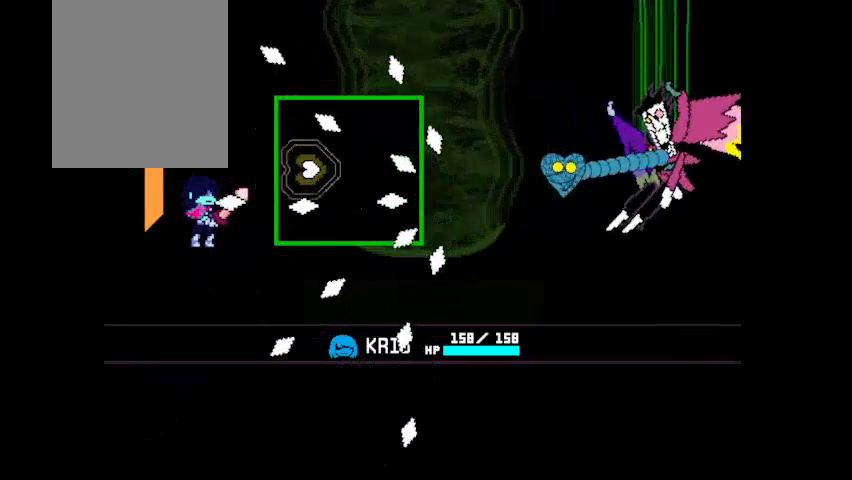
{"keys": ["left", "z"], "events": [[400, "left", "down"], [400, "right", "up"]]}
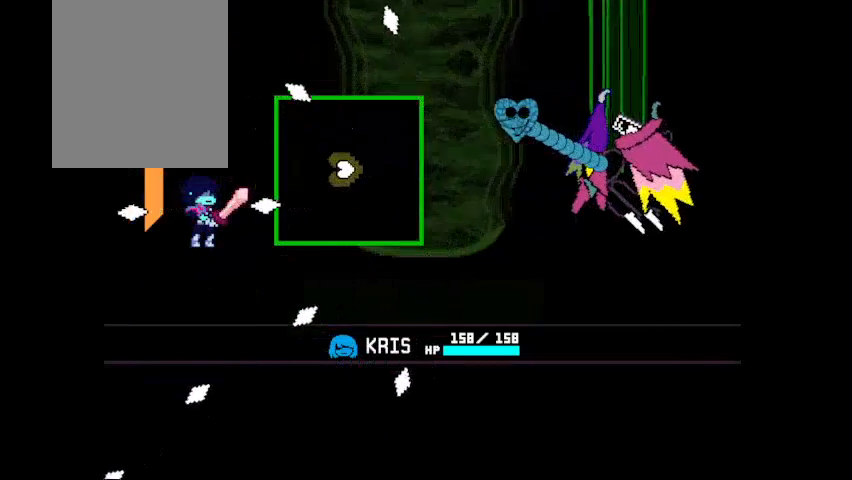
{"keys": ["left", "up", "z"], "events": [[167, "up", "down"]]}
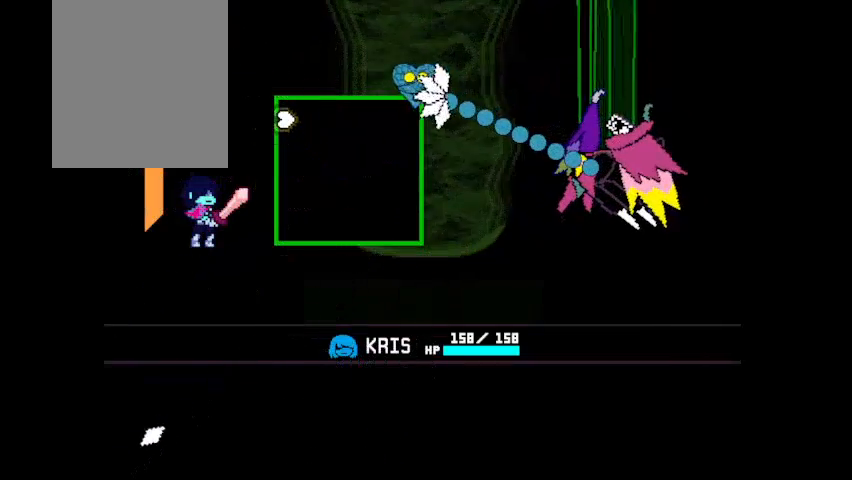
{"keys": [], "events": [[100, "up", "up"], [100, "z", "up"], [200, "down", "down"], [200, "left", "up"], [333, "down", "up"]]}
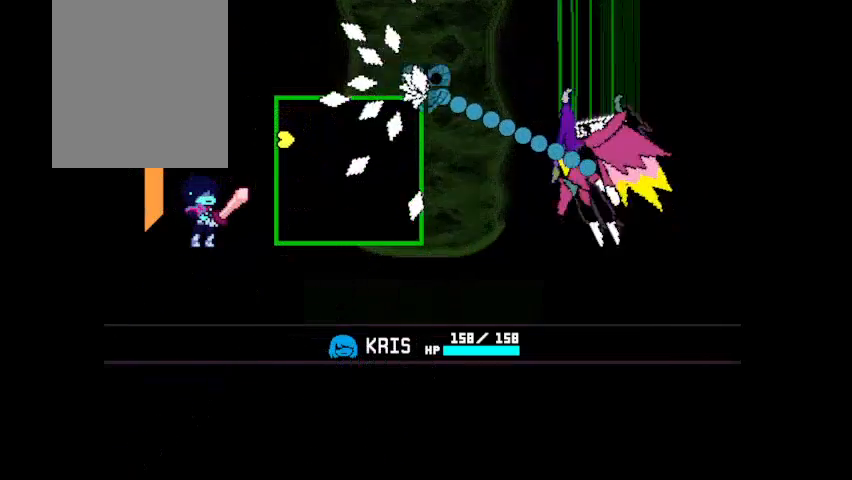
{"keys": [], "events": [[233, "up", "down"], [333, "up", "up"]]}
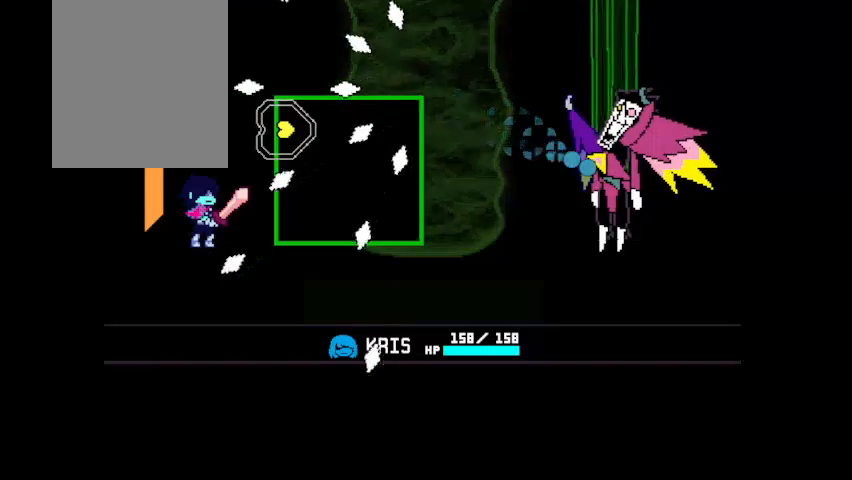
{"keys": [], "events": []}
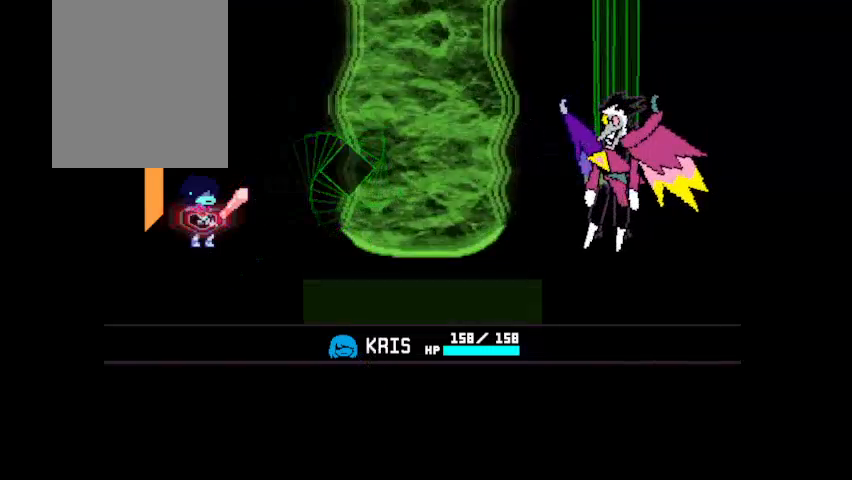
{"keys": [], "events": [[200, "right", "down"], [333, "right", "up"], [333, "z", "down"], [433, "z", "up"]]}
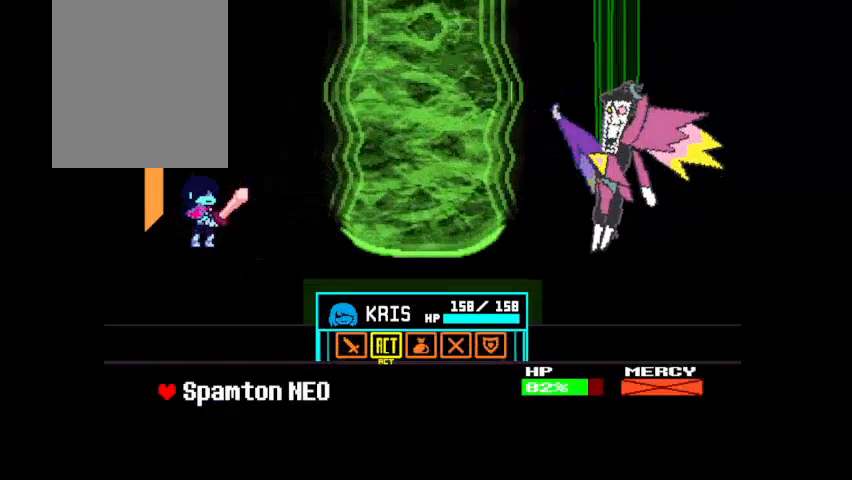
{"keys": ["right"], "events": [[233, "z", "down"], [333, "z", "up"], [400, "right", "down"]]}
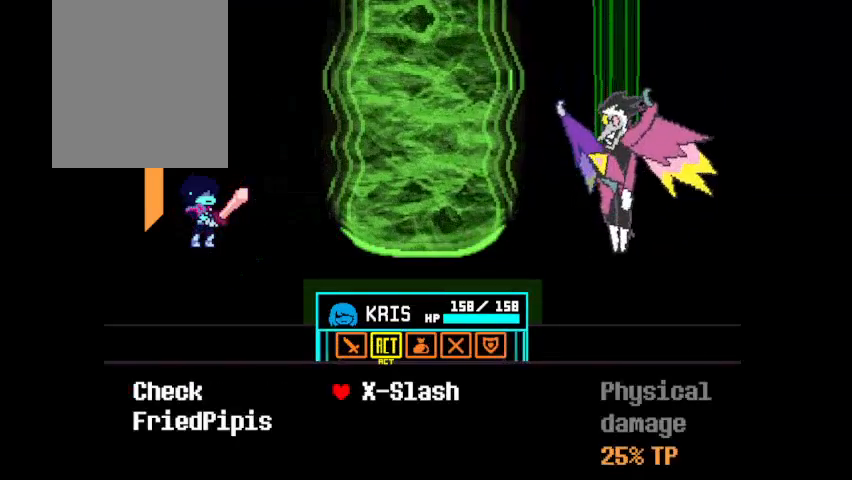
{"keys": [], "events": [[33, "z", "down"], [67, "c", "down"], [67, "right", "up"], [167, "z", "up"], [200, "c", "up"]]}
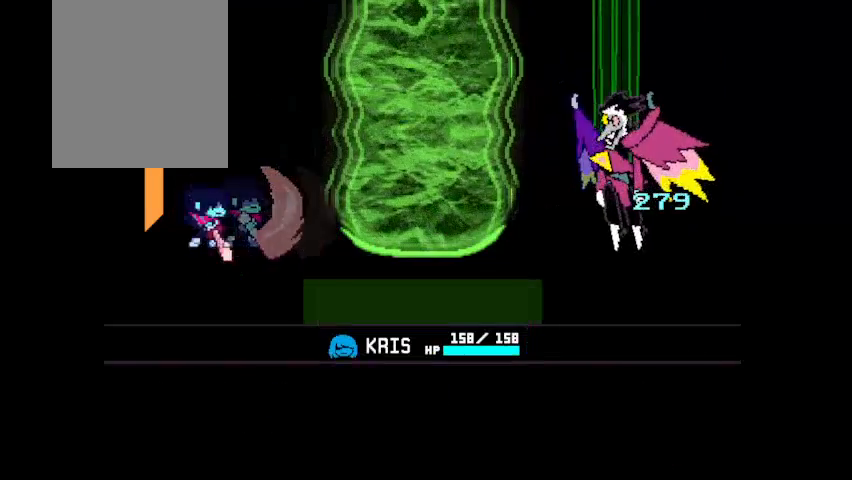
{"keys": [], "events": []}
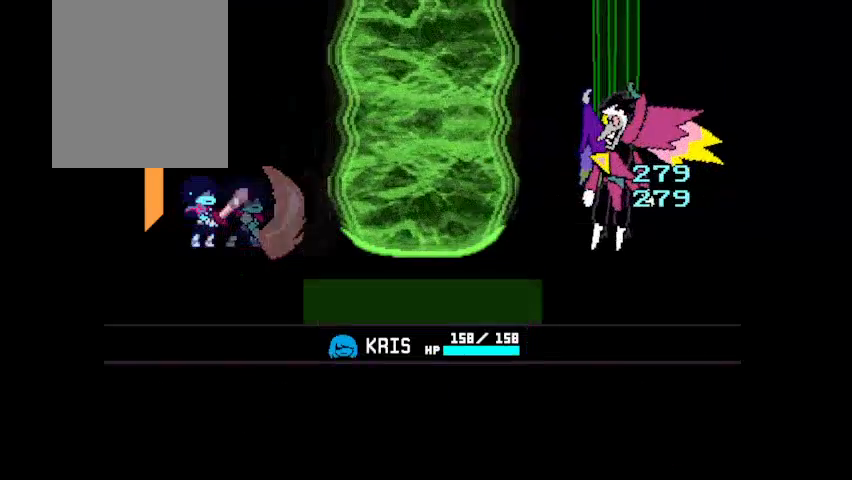
{"keys": [], "events": []}
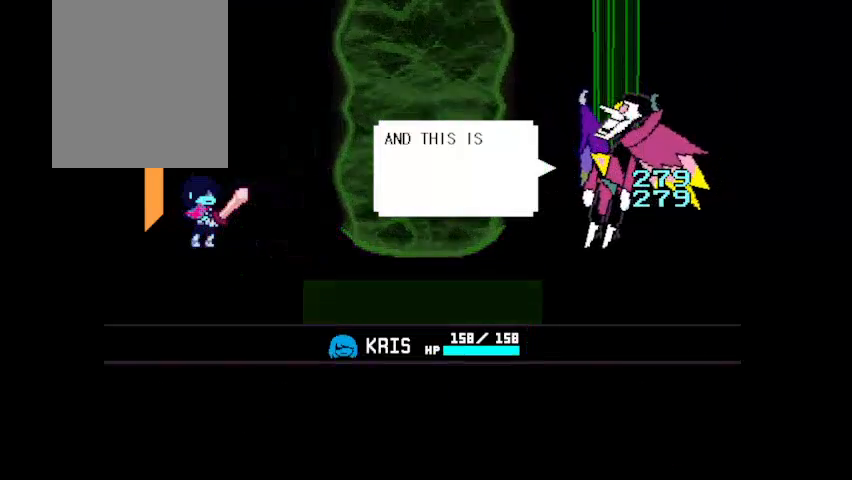
{"keys": [], "events": []}
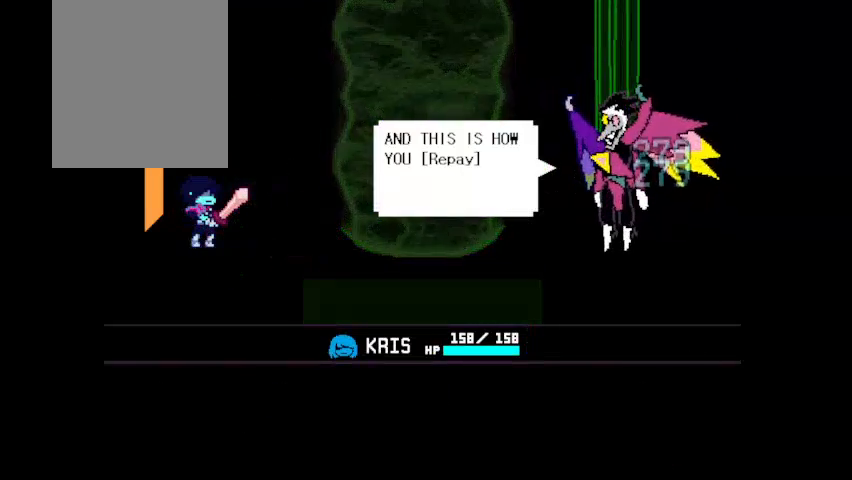
{"keys": [], "events": []}
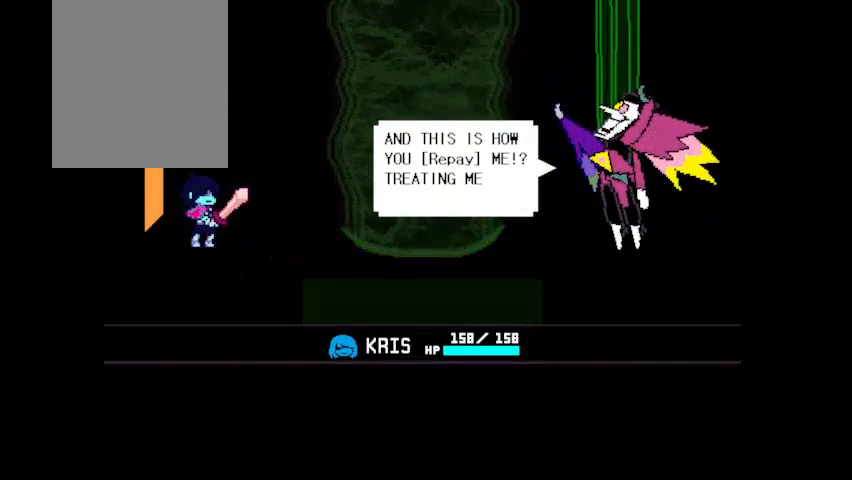
{"keys": ["c", "z"], "events": [[433, "c", "down"], [433, "z", "down"]]}
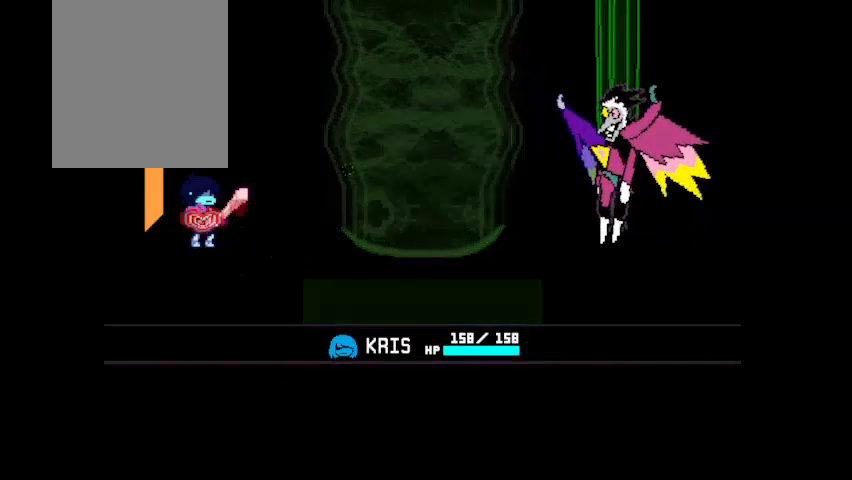
{"keys": ["c", "z"], "events": []}
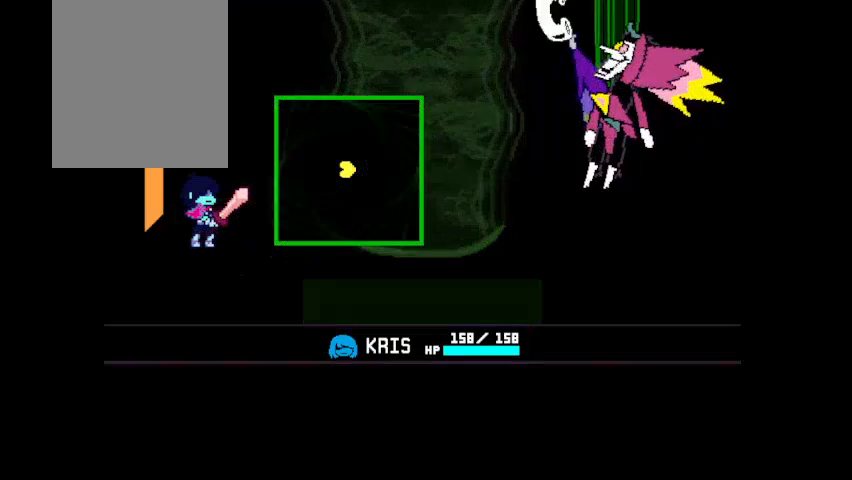
{"keys": ["c", "z"], "events": []}
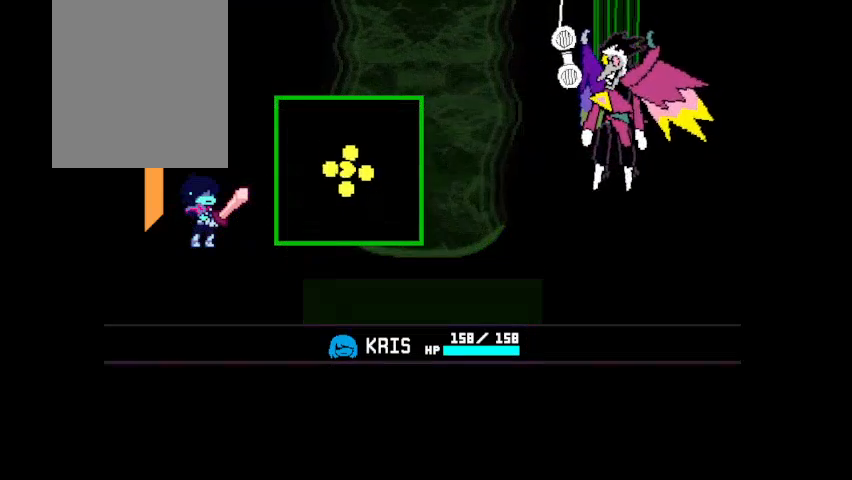
{"keys": ["c", "right", "z"], "events": [[500, "right", "down"]]}
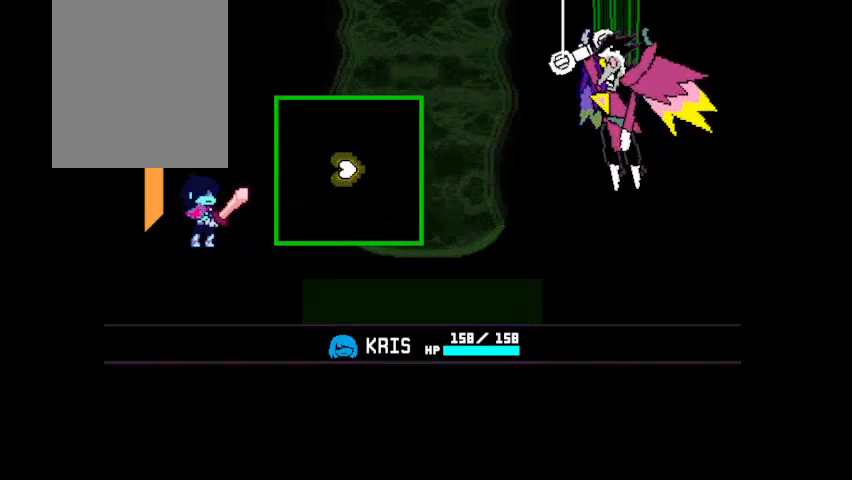
{"keys": ["c", "right", "up", "z"], "events": [[67, "up", "down"]]}
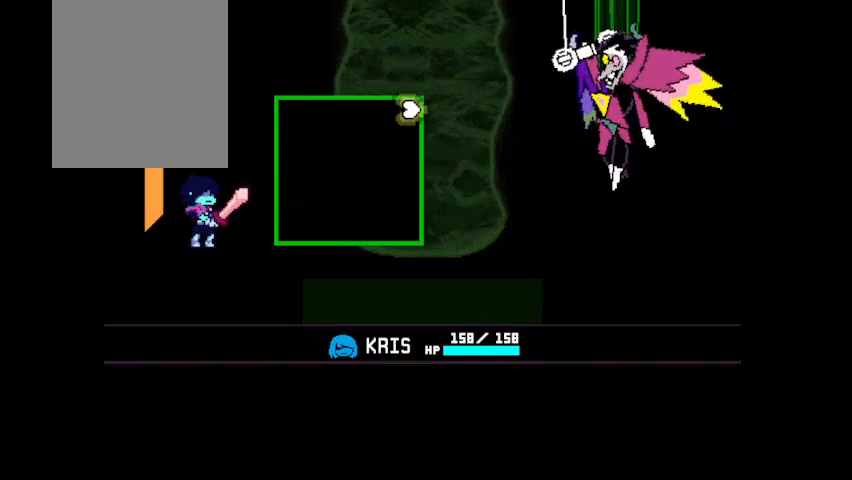
{"keys": ["c", "up", "z"], "events": [[233, "right", "up"]]}
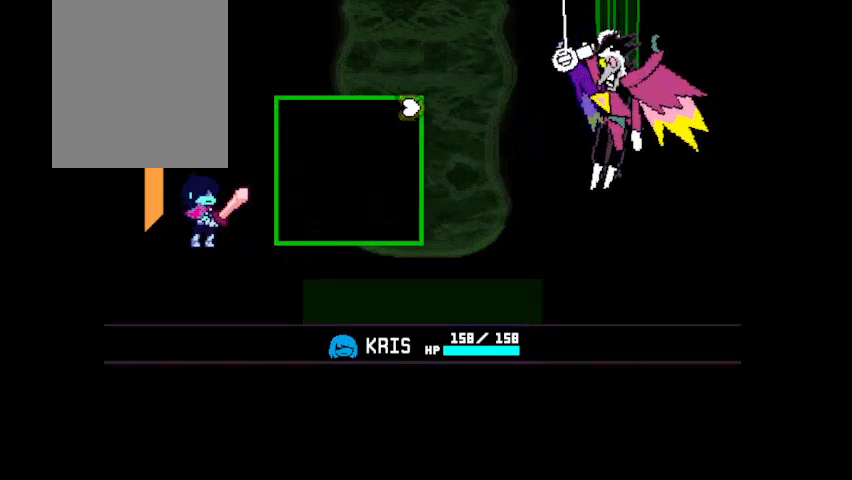
{"keys": ["z"], "events": [[200, "c", "up"], [200, "up", "up"], [200, "z", "up"], [267, "z", "down"]]}
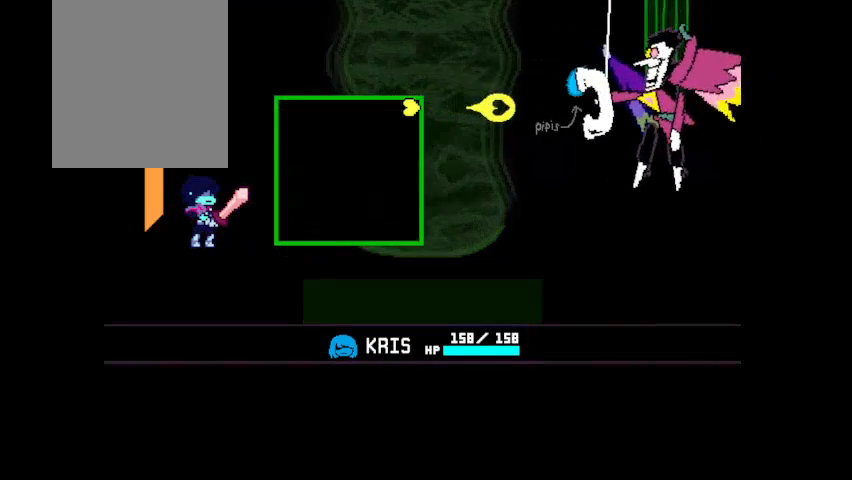
{"keys": ["z"], "events": []}